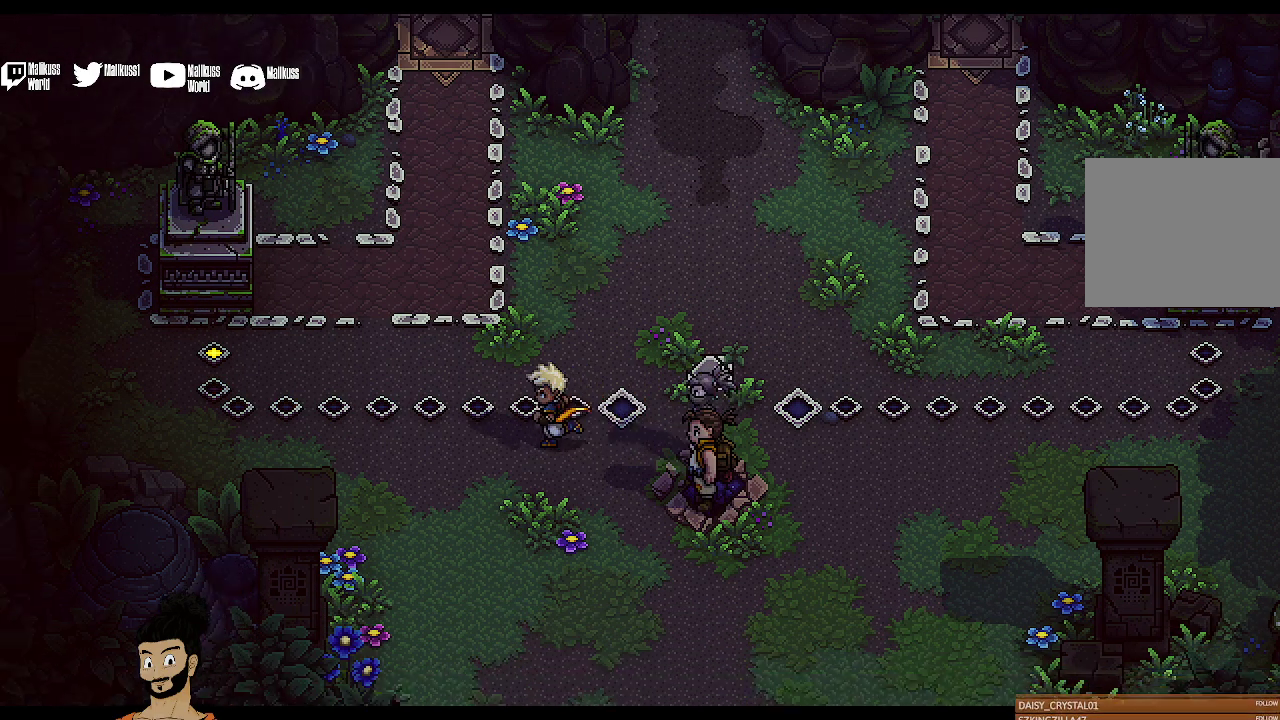
Gameplay with a controller (Xbox layout); each line is a JSON object with the inputs held at the frame after it (dt_ms = milliseconds from this image to that frame). "events" lists button and stick changes between this image and that frame as [ms after this image, input, new state], when the widget could be followed in between. Not read: L1 L3 R1 R3 right_stick.
{"dt_ms": 400, "buttons": [], "left_stick": "left", "events": []}
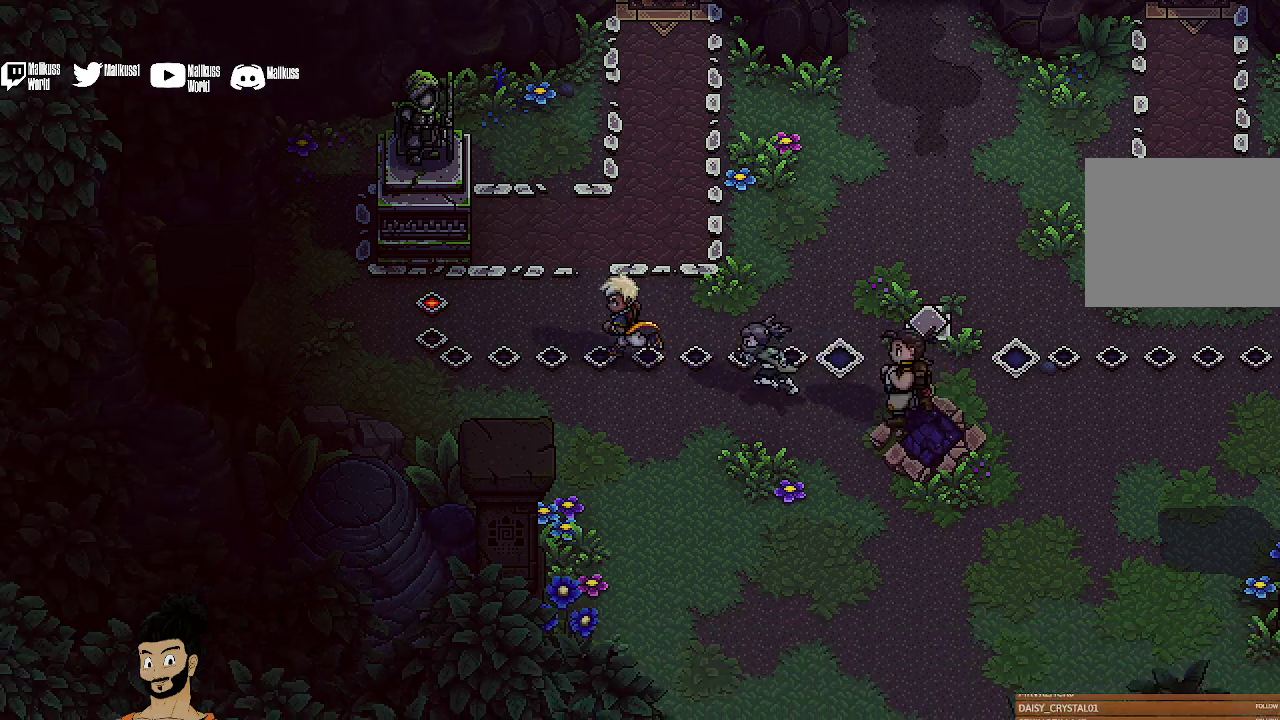
{"dt_ms": 500, "buttons": [], "left_stick": "left", "events": []}
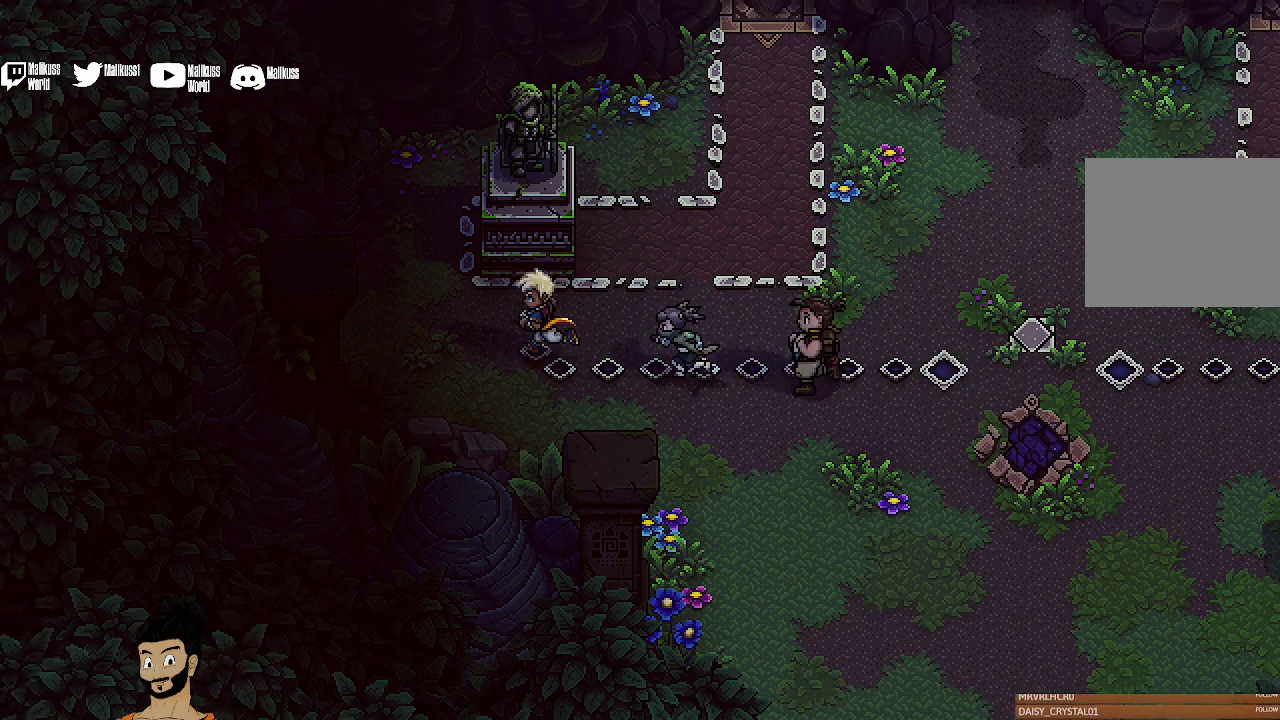
{"dt_ms": 400, "buttons": [], "left_stick": "up-left", "events": [[133, "left_stick", "up-left"]]}
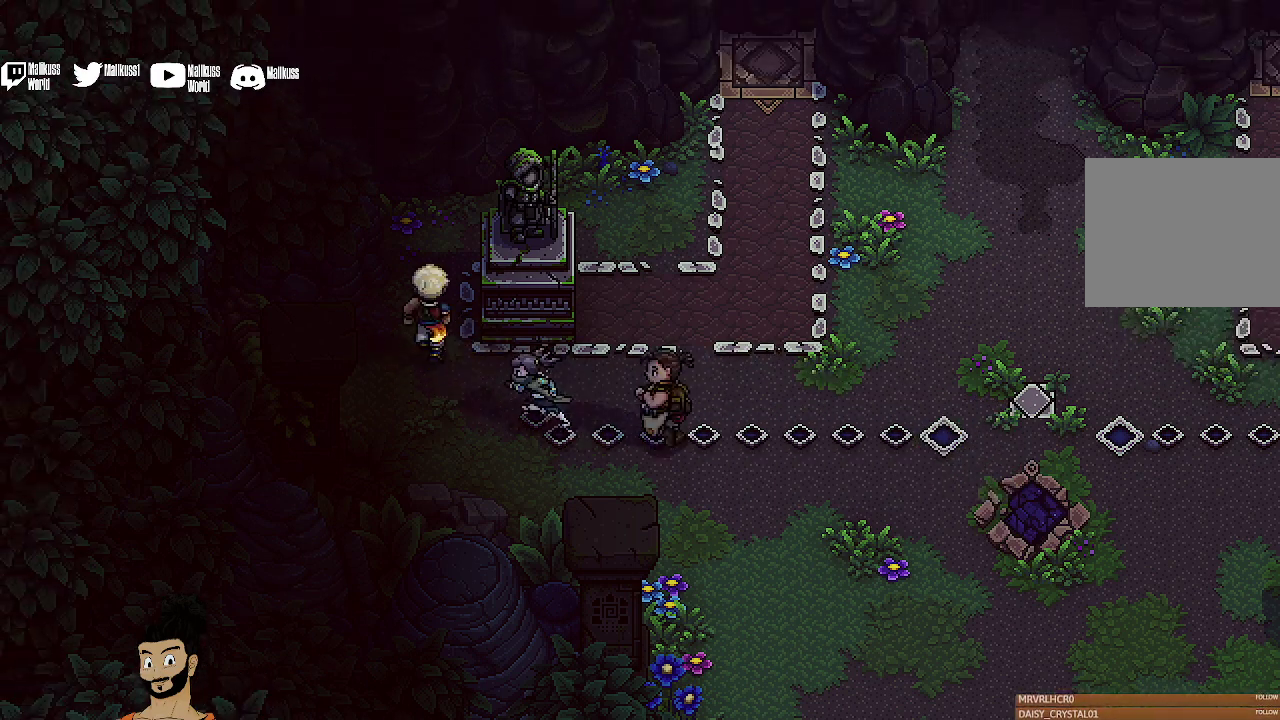
{"dt_ms": 400, "buttons": [], "left_stick": "right", "events": [[33, "left_stick", "up"], [133, "left_stick", "up-right"], [200, "B", "down"], [200, "left_stick", "right"], [300, "B", "up"]]}
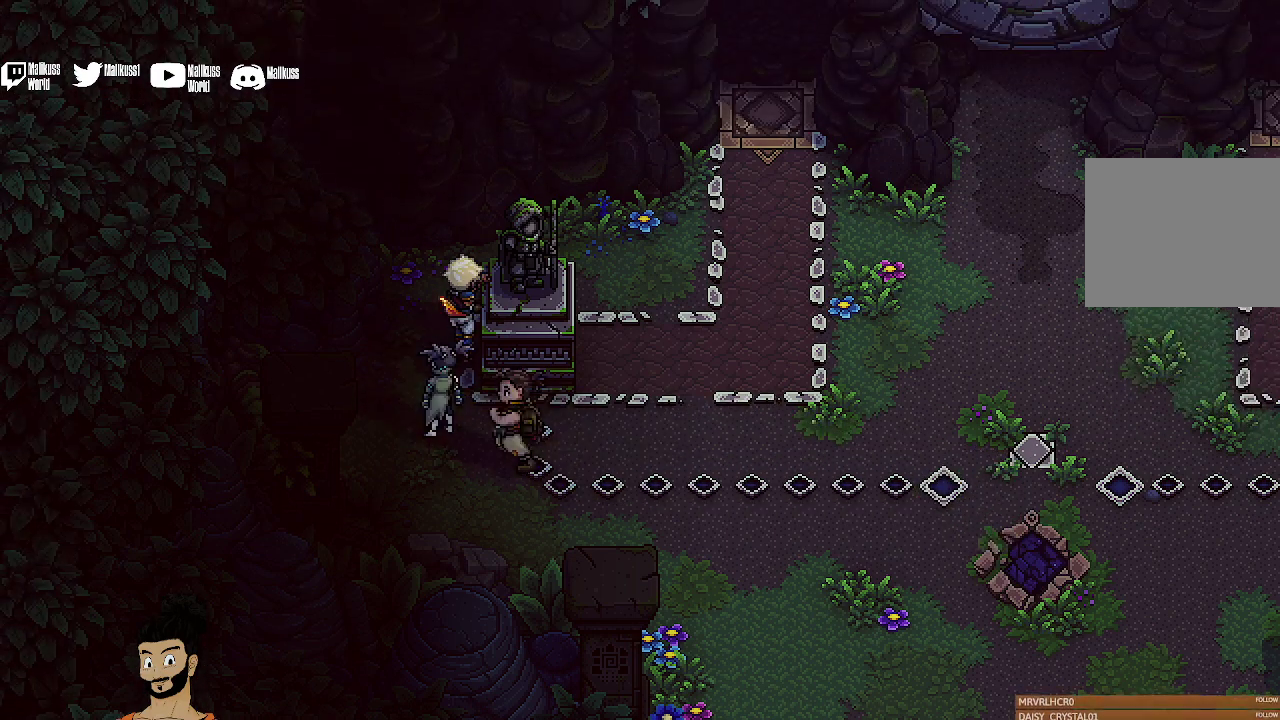
{"dt_ms": 600, "buttons": [], "left_stick": "down-right", "events": [[33, "left_stick", "down-right"], [367, "X", "down"], [533, "X", "up"]]}
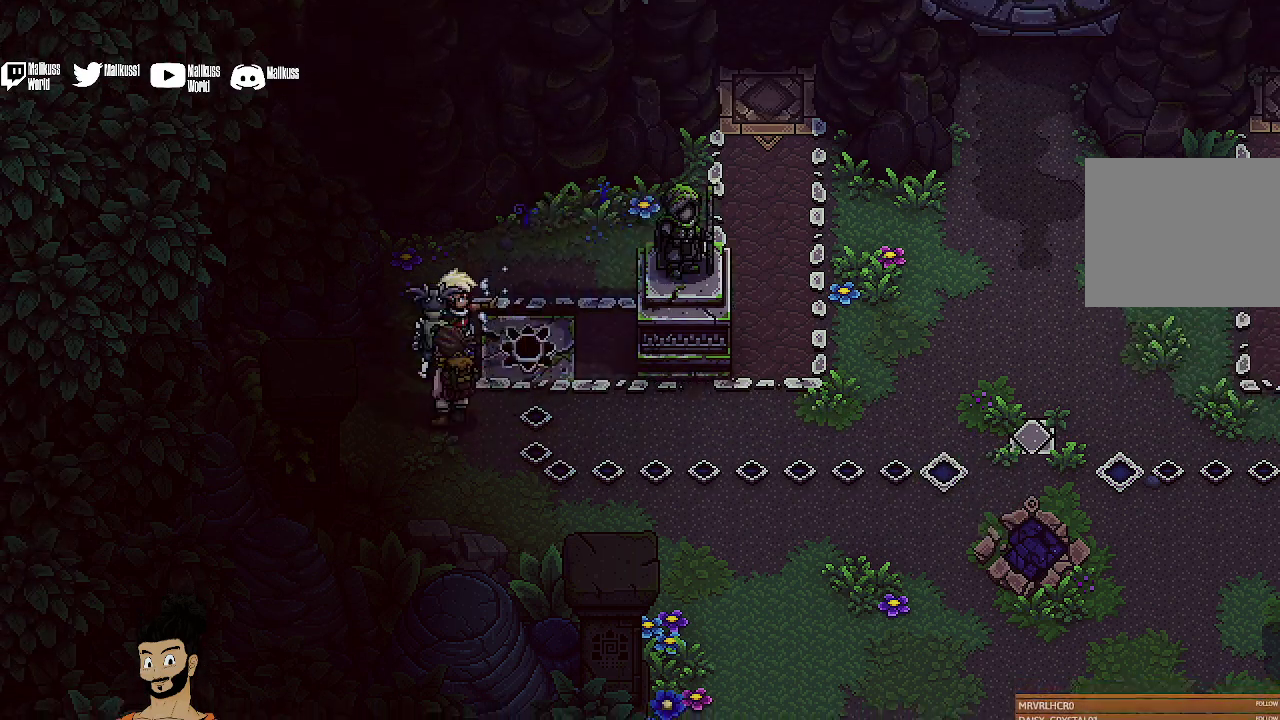
{"dt_ms": 400, "buttons": [], "left_stick": "down-right", "events": []}
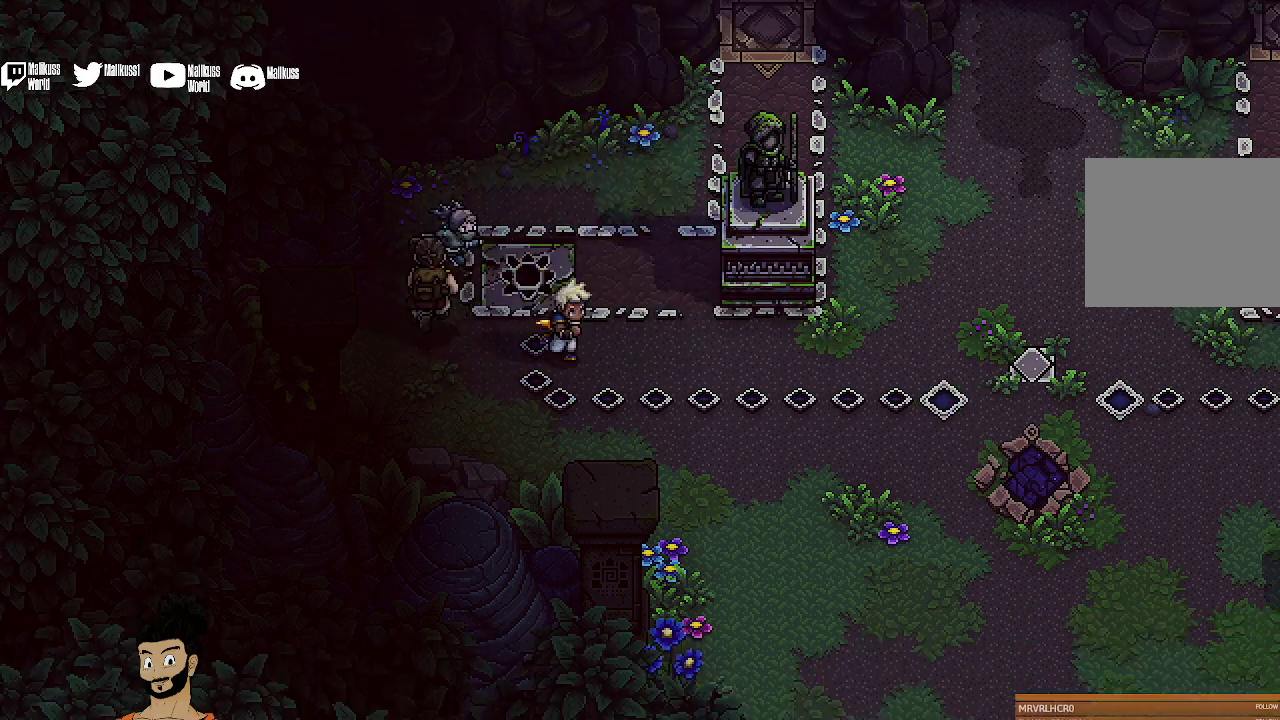
{"dt_ms": 500, "buttons": [], "left_stick": "up-right", "events": [[233, "left_stick", "right"], [400, "left_stick", "up-right"]]}
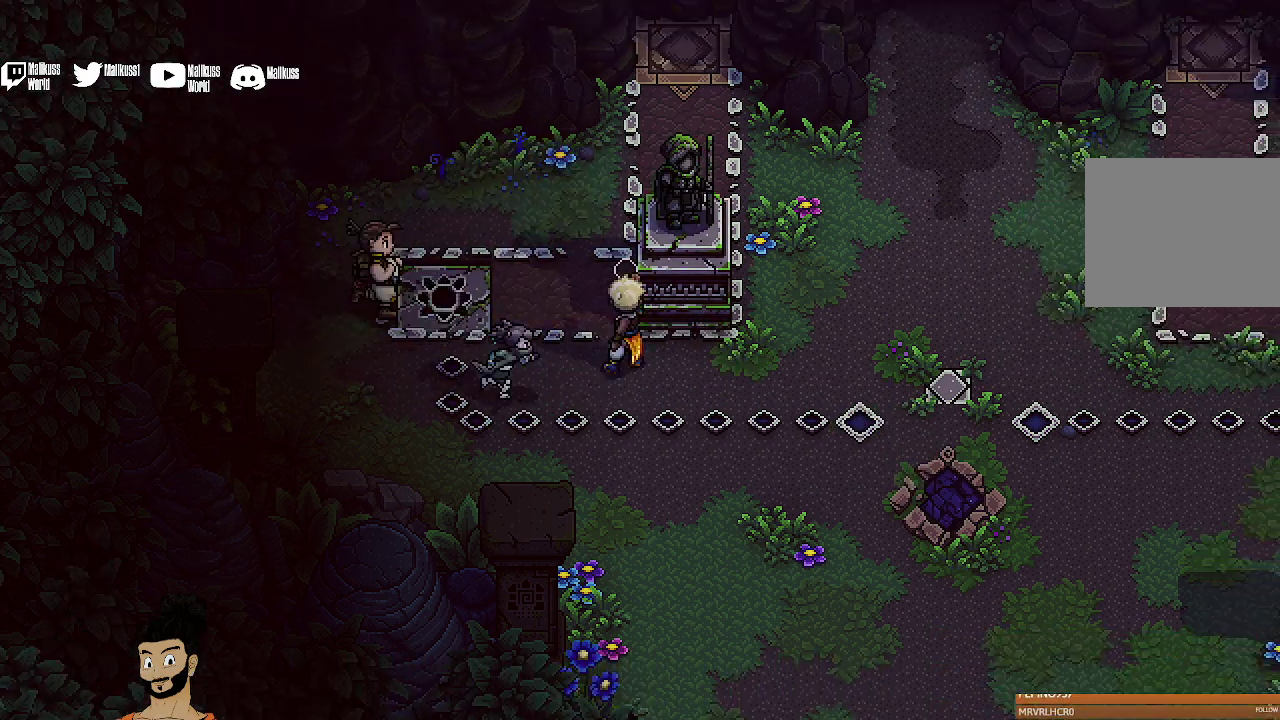
{"dt_ms": 400, "buttons": [], "left_stick": "up", "events": [[67, "X", "down"], [167, "X", "up"], [333, "left_stick", "up"]]}
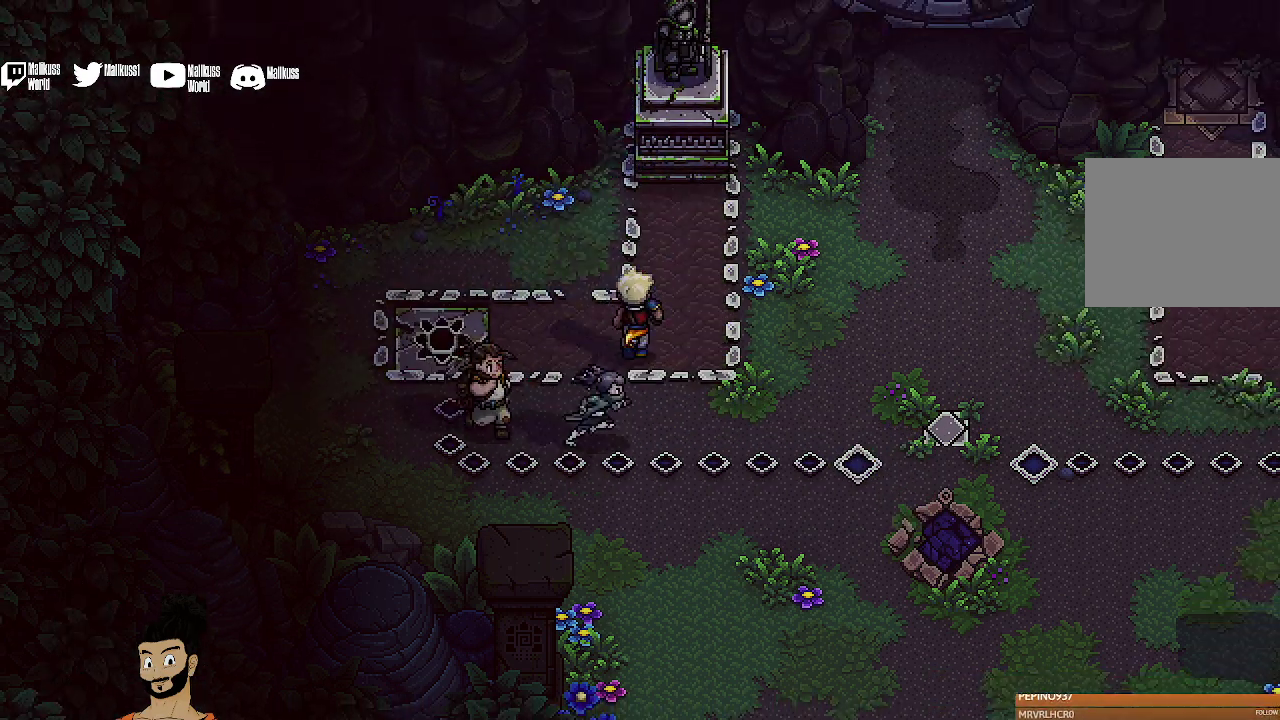
{"dt_ms": 400, "buttons": [], "left_stick": "right", "events": [[133, "left_stick", "up-right"], [233, "left_stick", "right"]]}
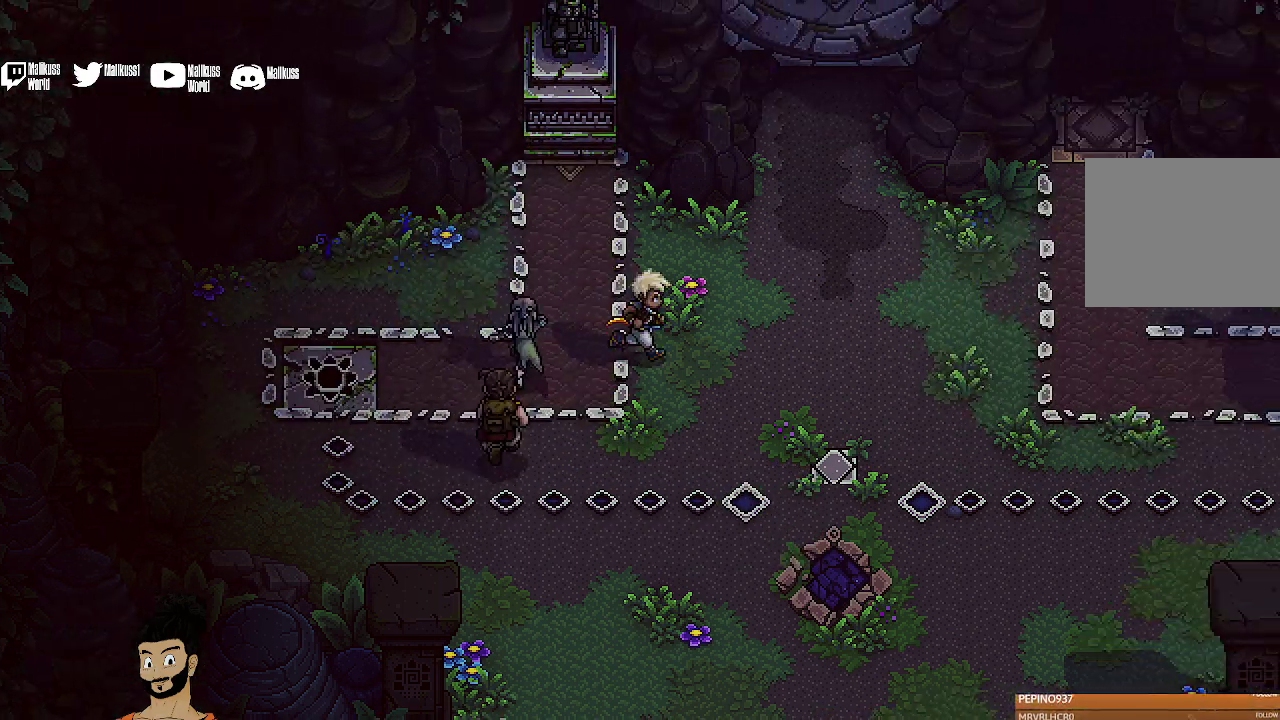
{"dt_ms": 500, "buttons": [], "left_stick": "down-right", "events": [[267, "left_stick", "down-right"]]}
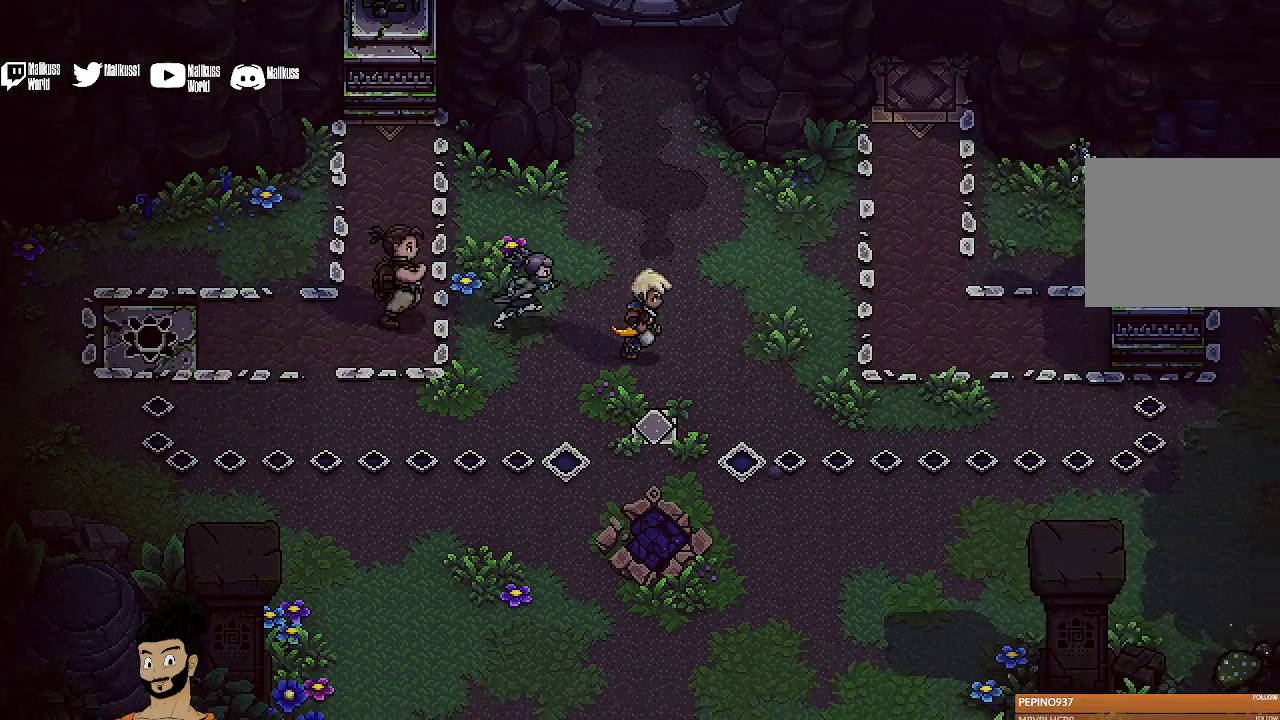
{"dt_ms": 400, "buttons": [], "left_stick": "down-right", "events": []}
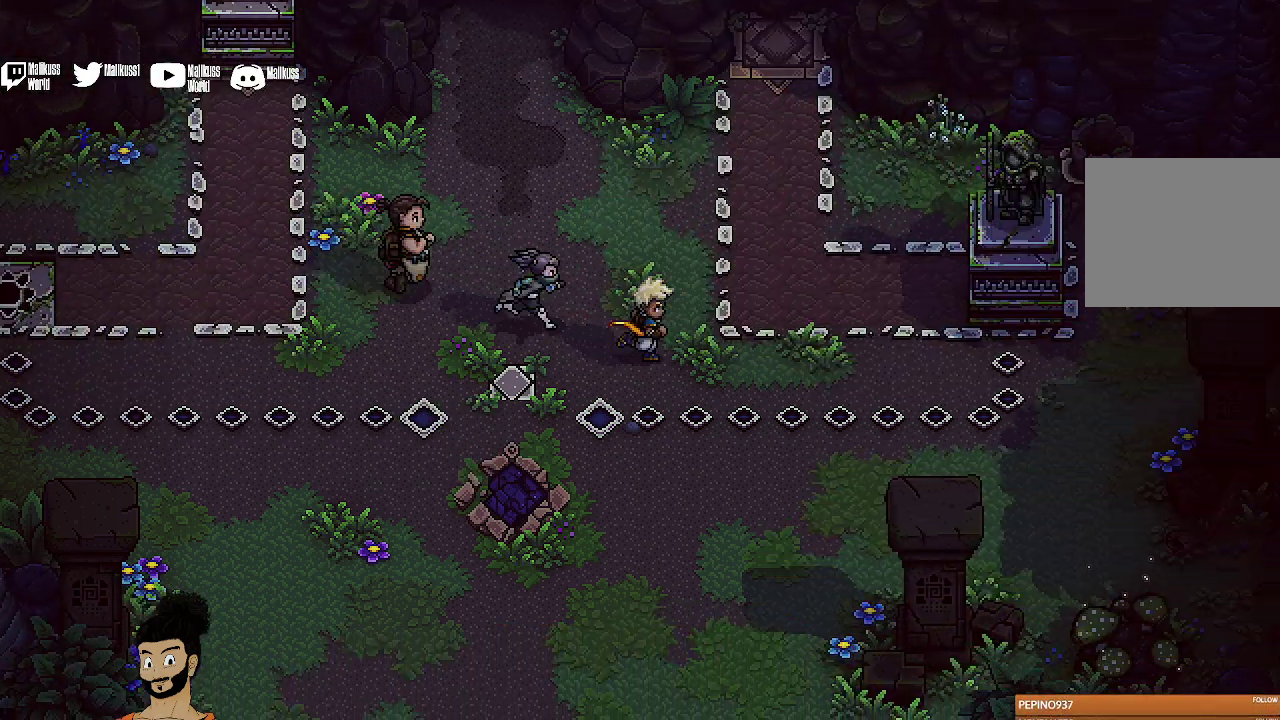
{"dt_ms": 700, "buttons": [], "left_stick": "right", "events": [[367, "left_stick", "right"]]}
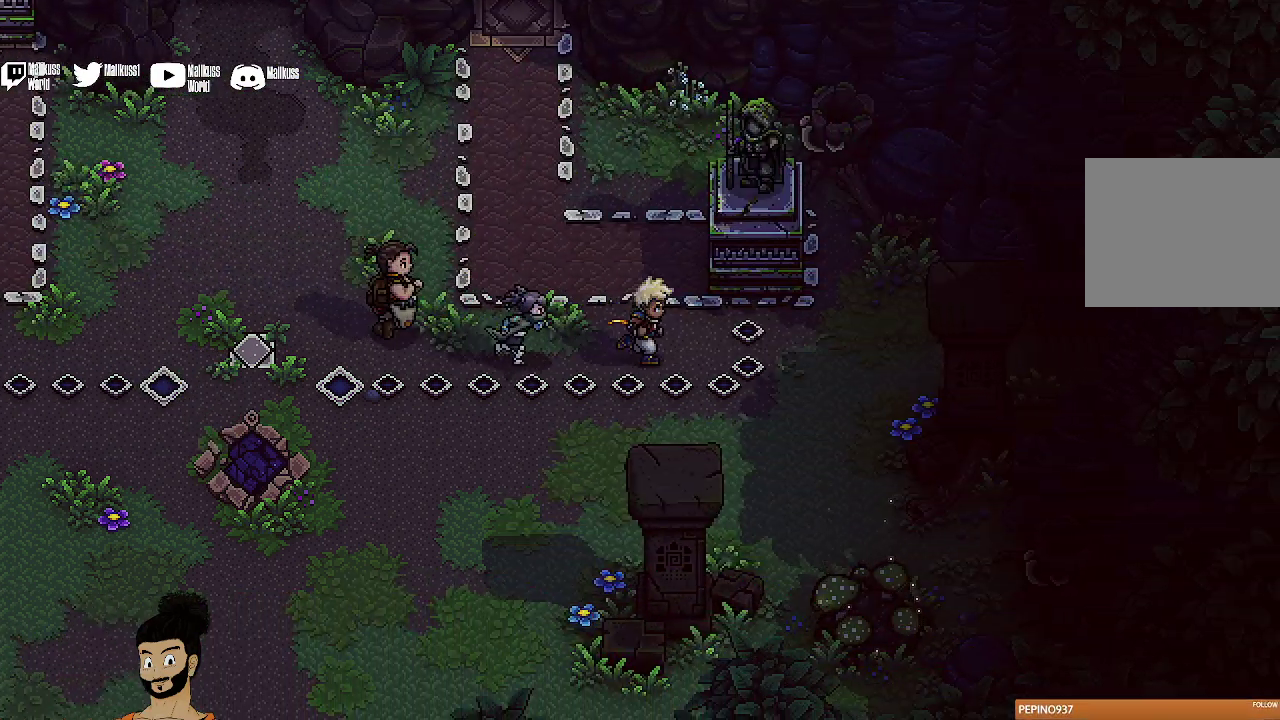
{"dt_ms": 600, "buttons": [], "left_stick": "up-right", "events": [[567, "left_stick", "up-right"]]}
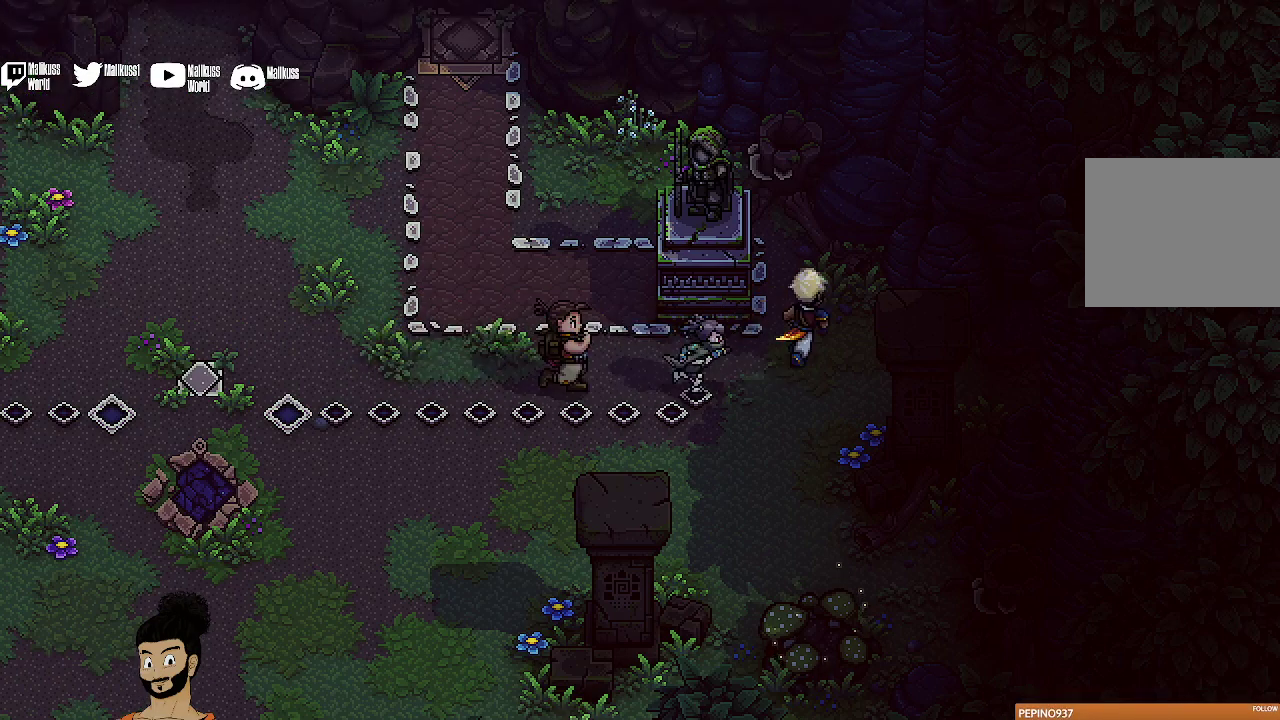
{"dt_ms": 400, "buttons": [], "left_stick": "left", "events": [[100, "left_stick", "up"], [233, "left_stick", "up-left"], [267, "X", "down"], [333, "left_stick", "left"], [400, "X", "up"]]}
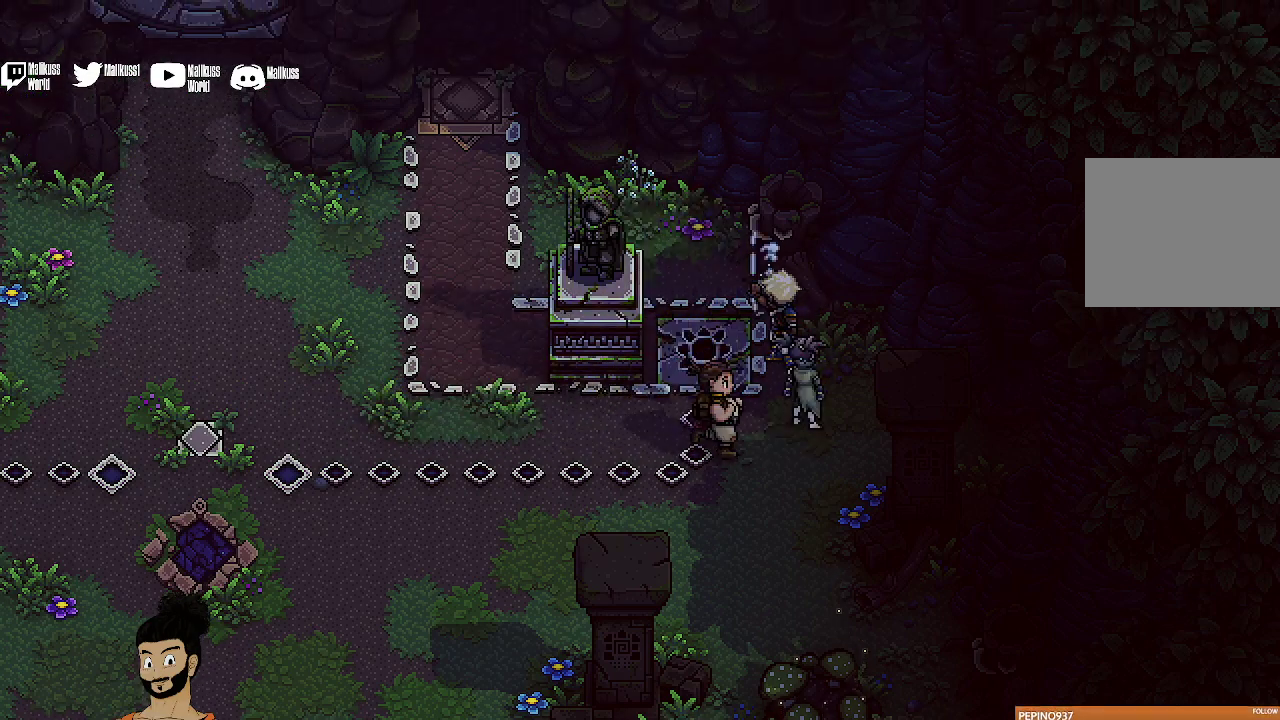
{"dt_ms": 500, "buttons": [], "left_stick": "down-left", "events": [[333, "left_stick", "down-left"]]}
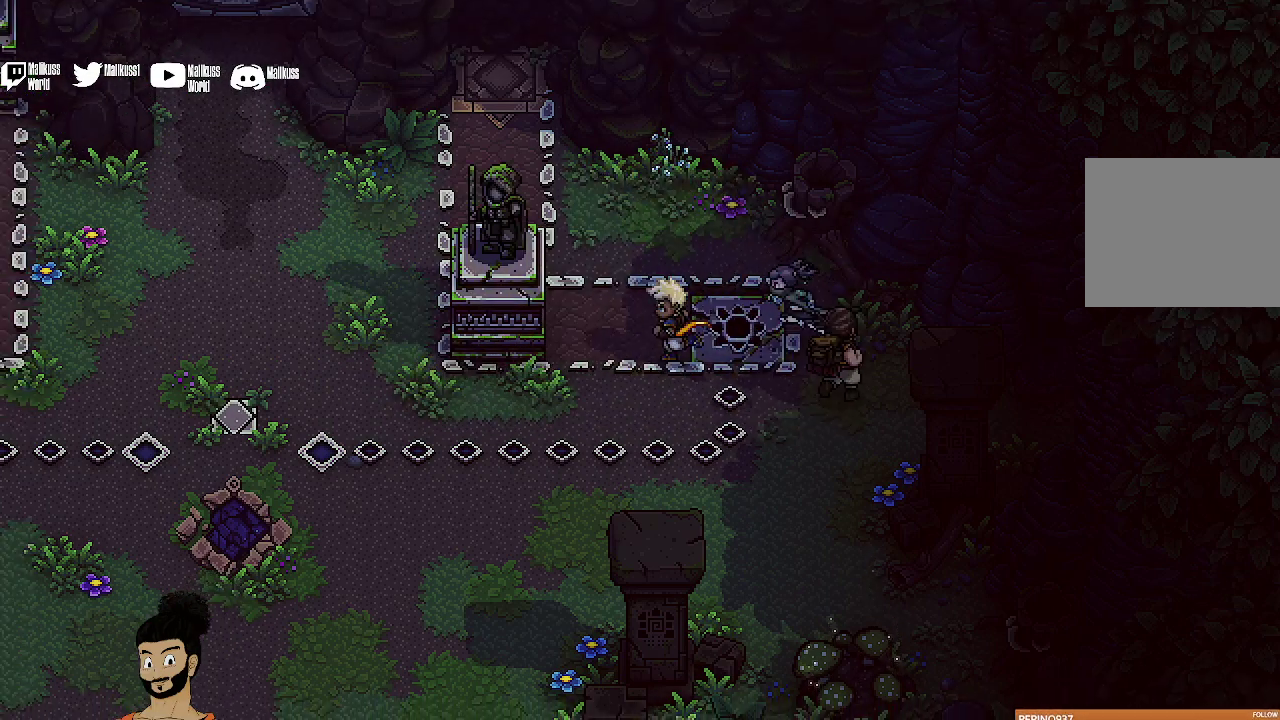
{"dt_ms": 600, "buttons": [], "left_stick": "up-left", "events": [[33, "left_stick", "left"], [500, "left_stick", "up-left"]]}
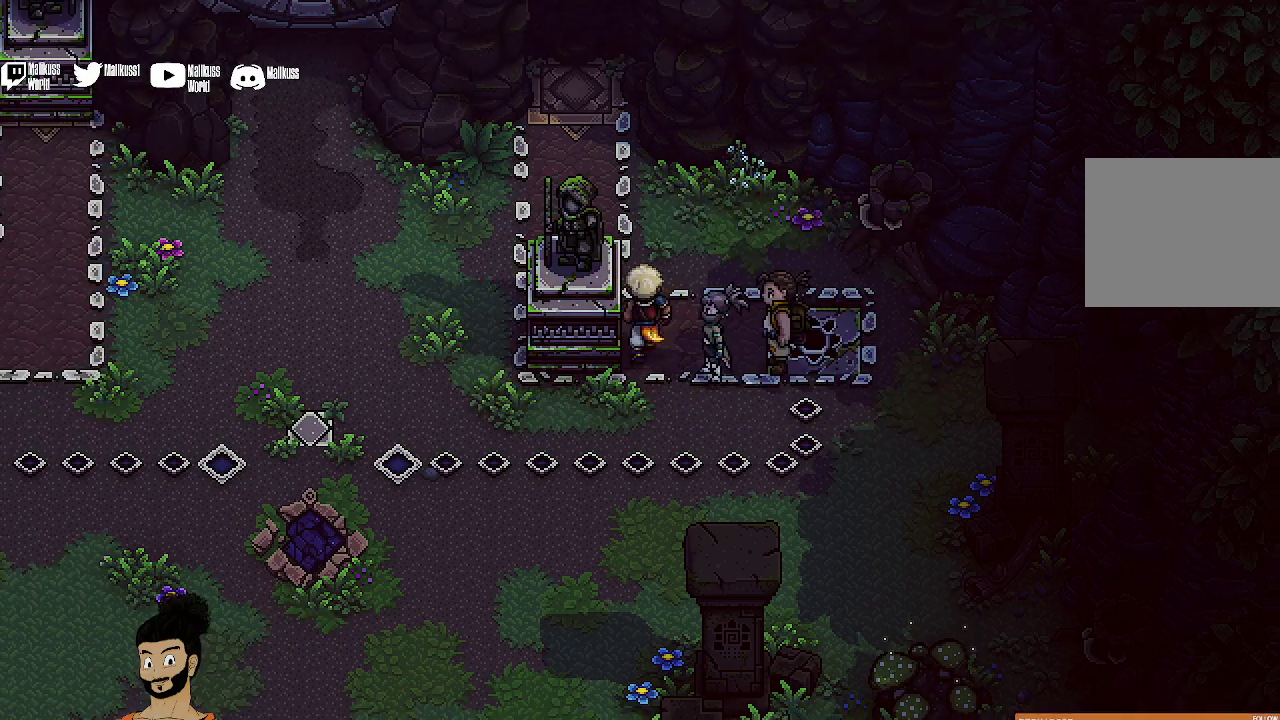
{"dt_ms": 400, "buttons": [], "left_stick": "down-left", "events": [[133, "left_stick", "down-left"]]}
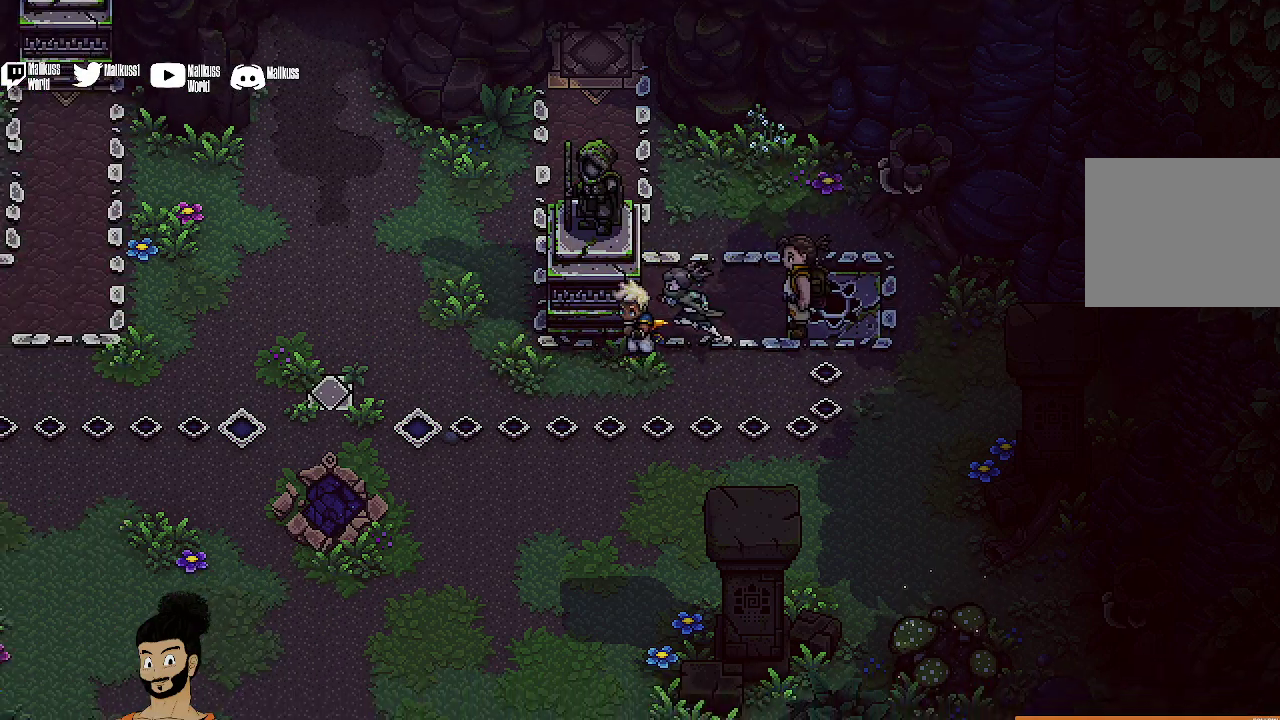
{"dt_ms": 500, "buttons": [], "left_stick": "up", "events": [[167, "left_stick", "left"], [233, "left_stick", "up-left"], [300, "X", "down"], [300, "left_stick", "up"], [433, "X", "up"]]}
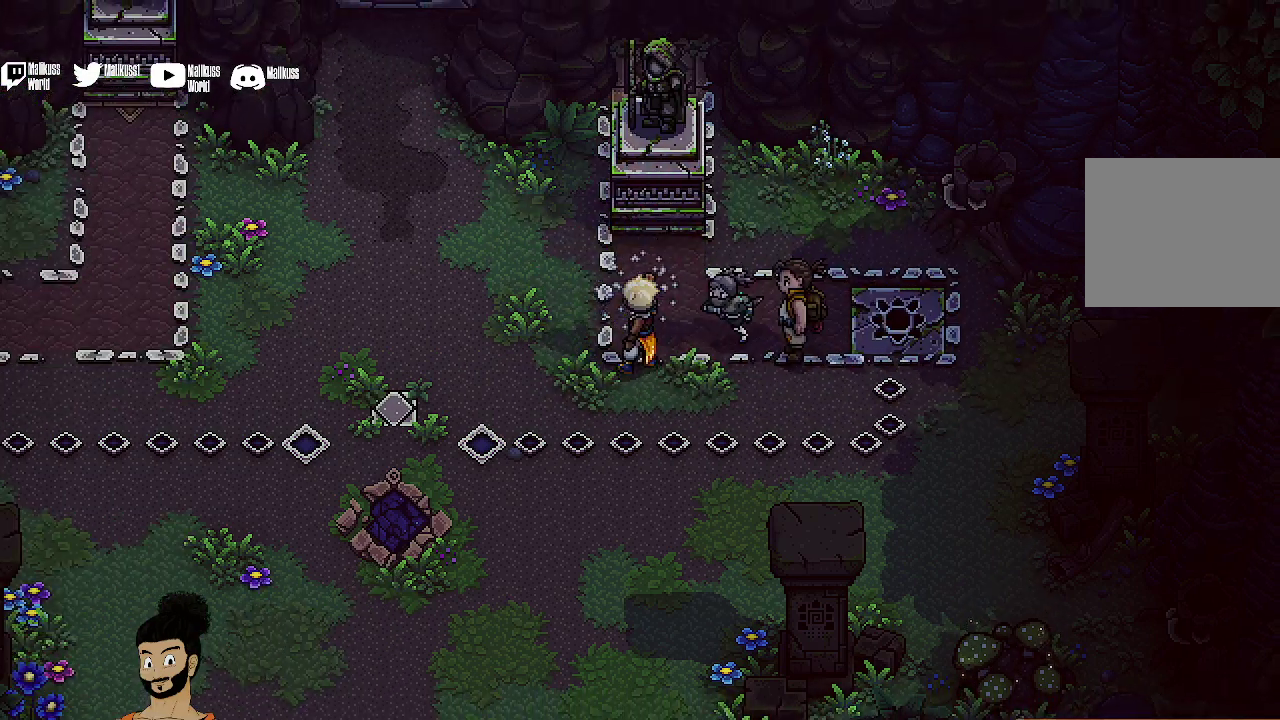
{"dt_ms": 500, "buttons": [], "left_stick": "left", "events": [[100, "left_stick", "center"], [400, "left_stick", "left"]]}
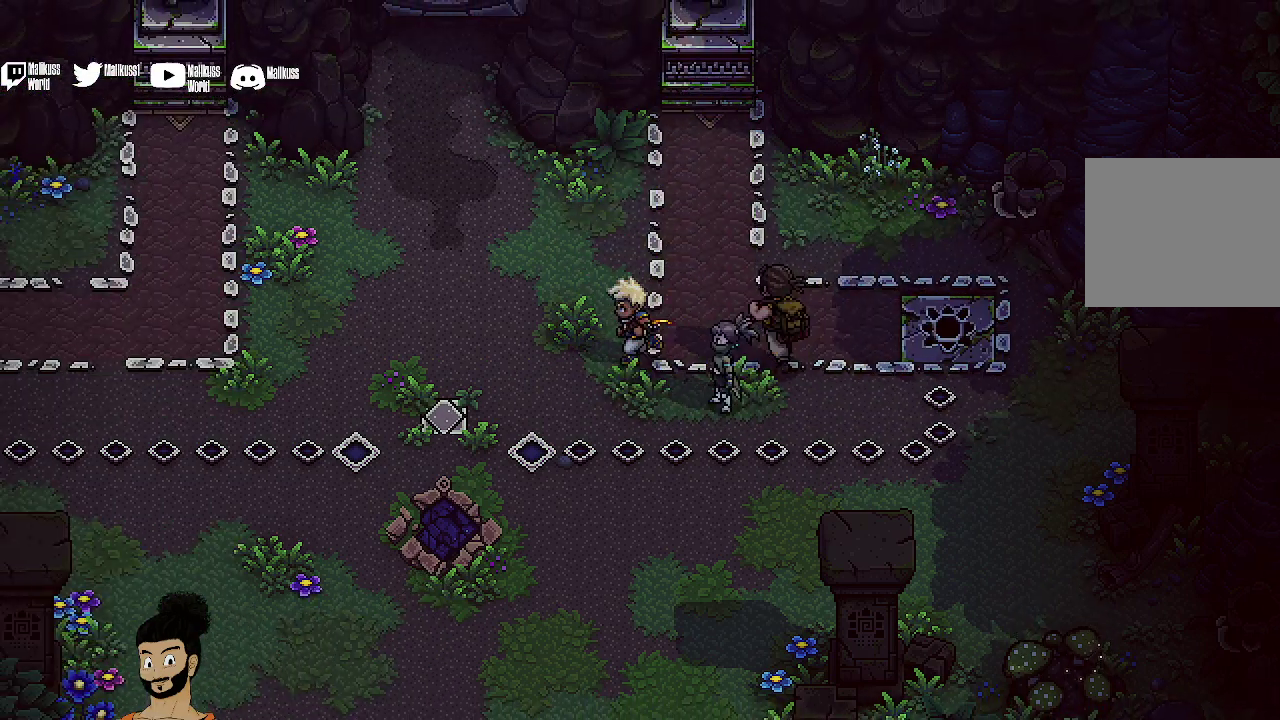
{"dt_ms": 500, "buttons": [], "left_stick": "left", "events": [[33, "left_stick", "up-left"], [433, "left_stick", "left"]]}